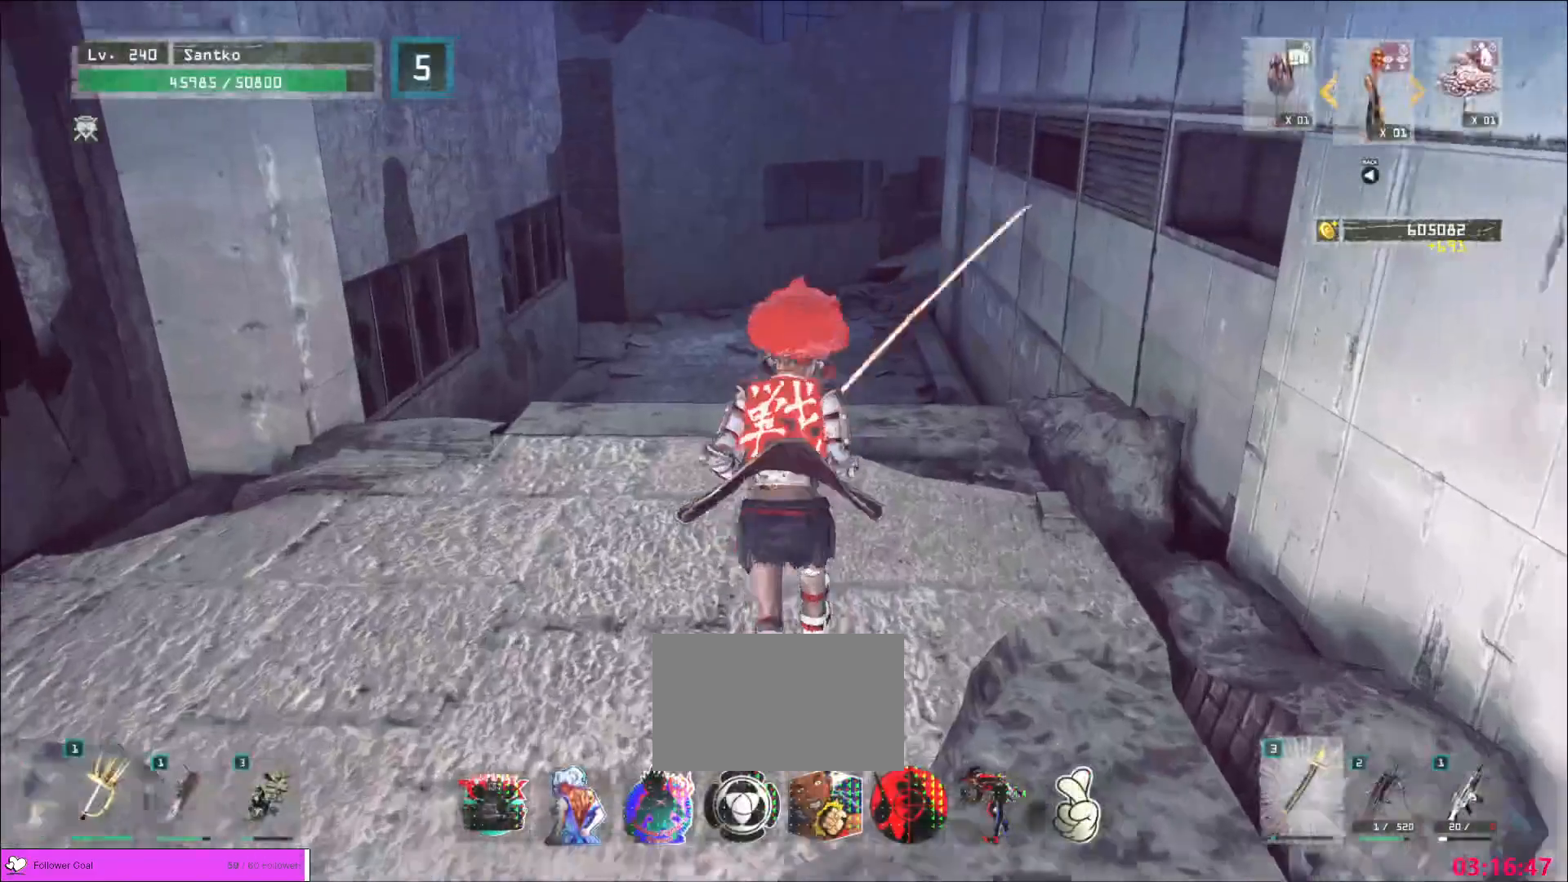
Gameplay with keyboard and mouse; each line is a JSON object with the keys and mouse buttons held at the frame after it. "events" lists presses ("down") and releases ("up") of "1", "2", "3", "4", "5", "a", "alt", "b", "c", "ctrl", "d", "e", "f", "g", "q", "r", "s", "shift", "space", "t", "tab", "v", "w", "x", "z", "mouse_left", "mouse_wheel", "mouse_right", "mouse_mb4" and "mouse_mb5" between this image and that frame as [ms after this image, input, new state], when the widget could be followed in between. "mouse_left", "mouse_wheel", "mouse_right", "mouse_mb4", "mouse_mb5" = the "left", "wheel", "right", "mb4", "mb5" buttons of the "mouse" list. No other keys are recorded. "wheel" means that the mouse wheel is clicked or scrolled. Not read: mouse_move.
{"keys": ["w"], "mouse": [], "events": []}
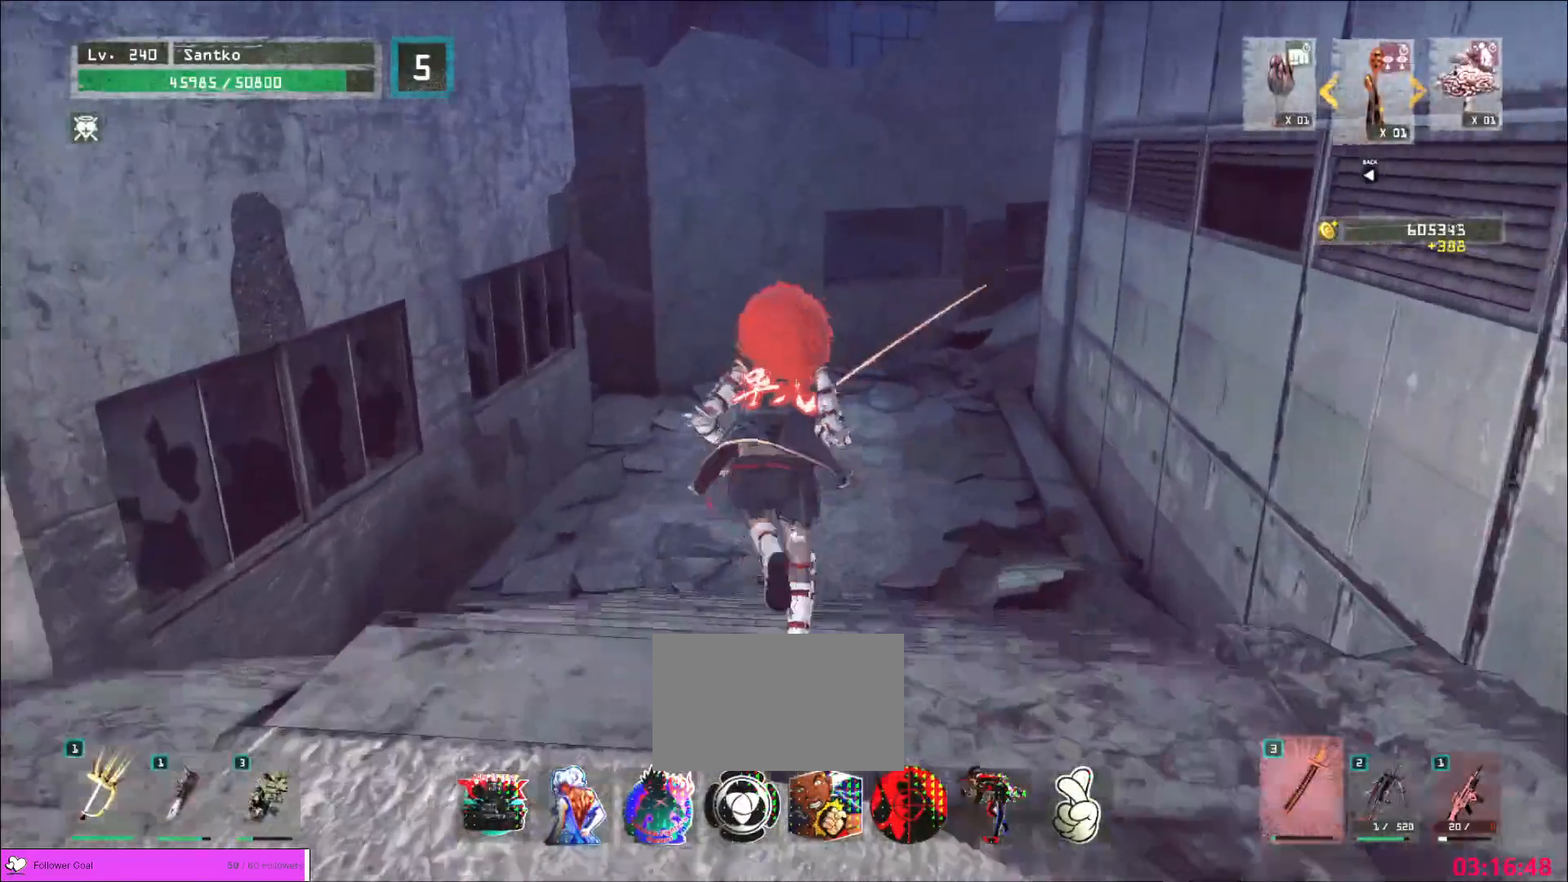
{"keys": ["w"], "mouse": [], "events": []}
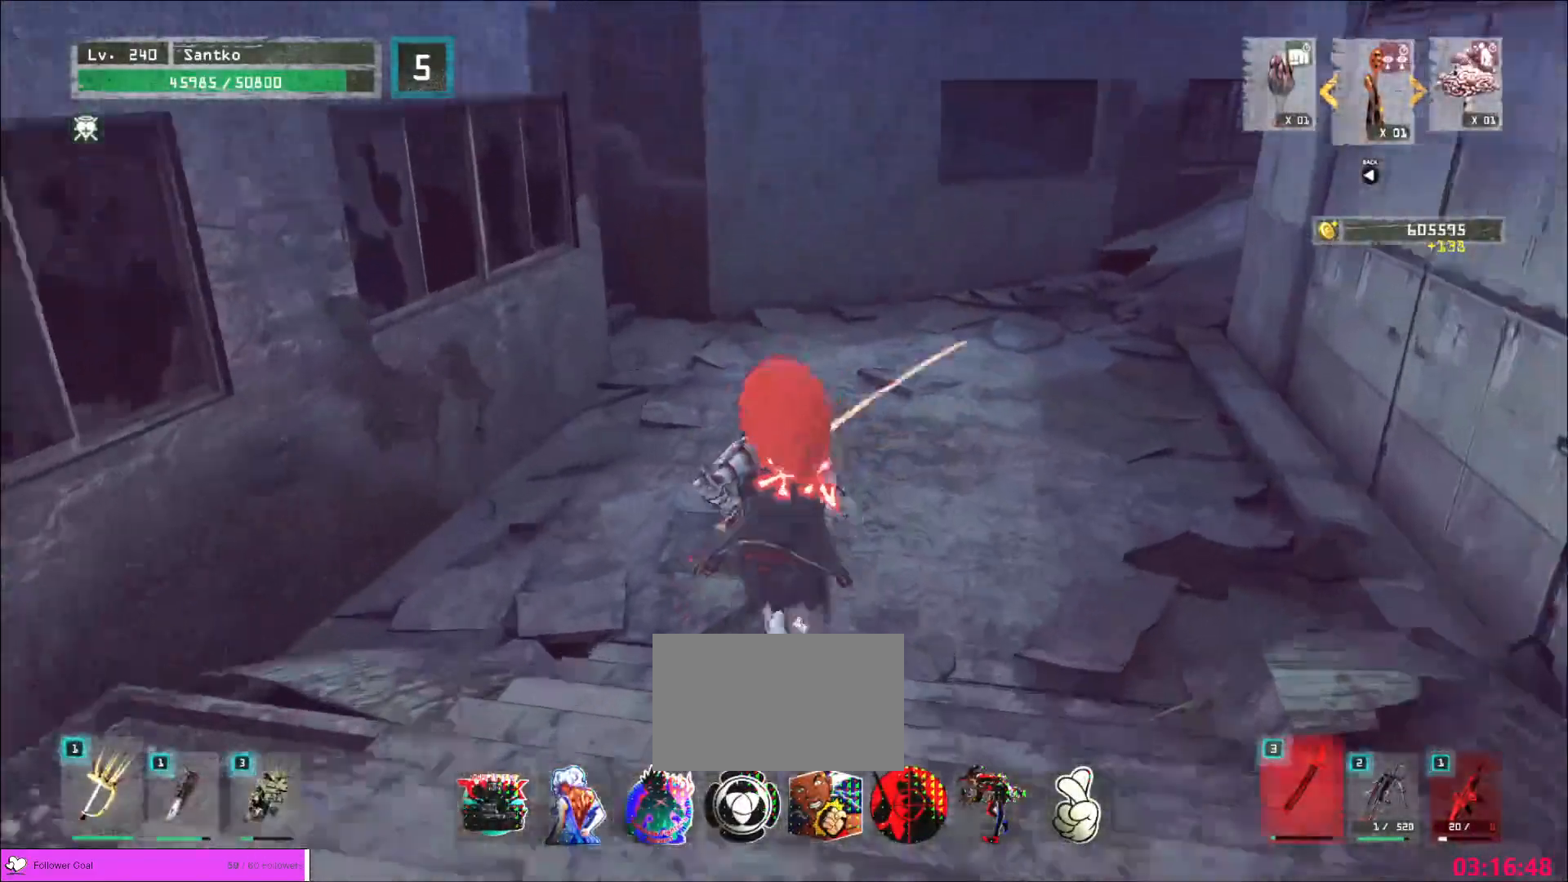
{"keys": ["w"], "mouse": [], "events": []}
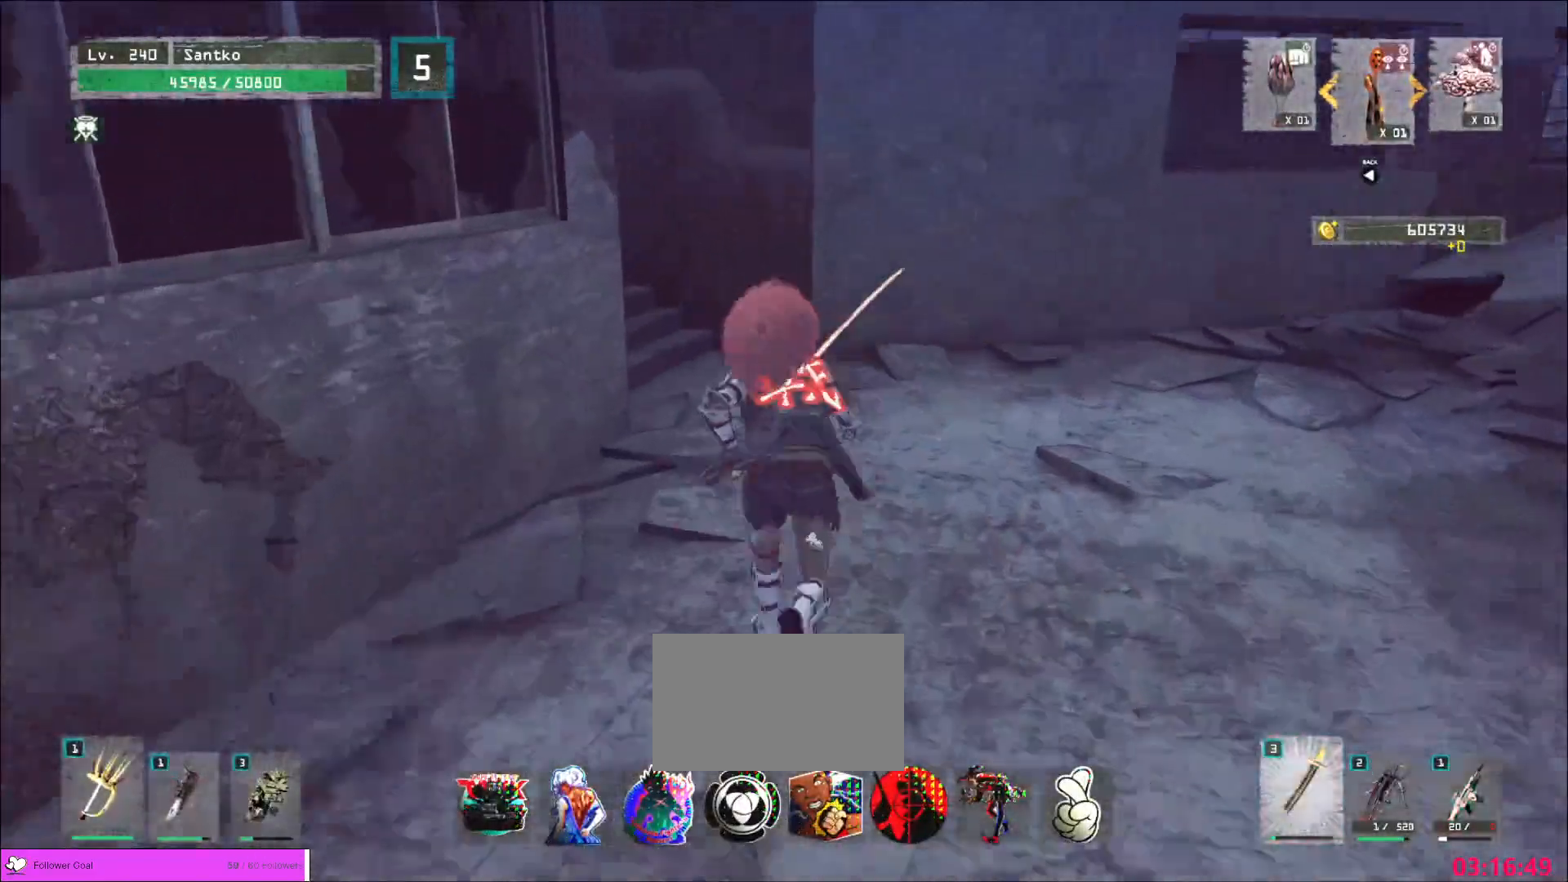
{"keys": ["w"], "mouse": [], "events": []}
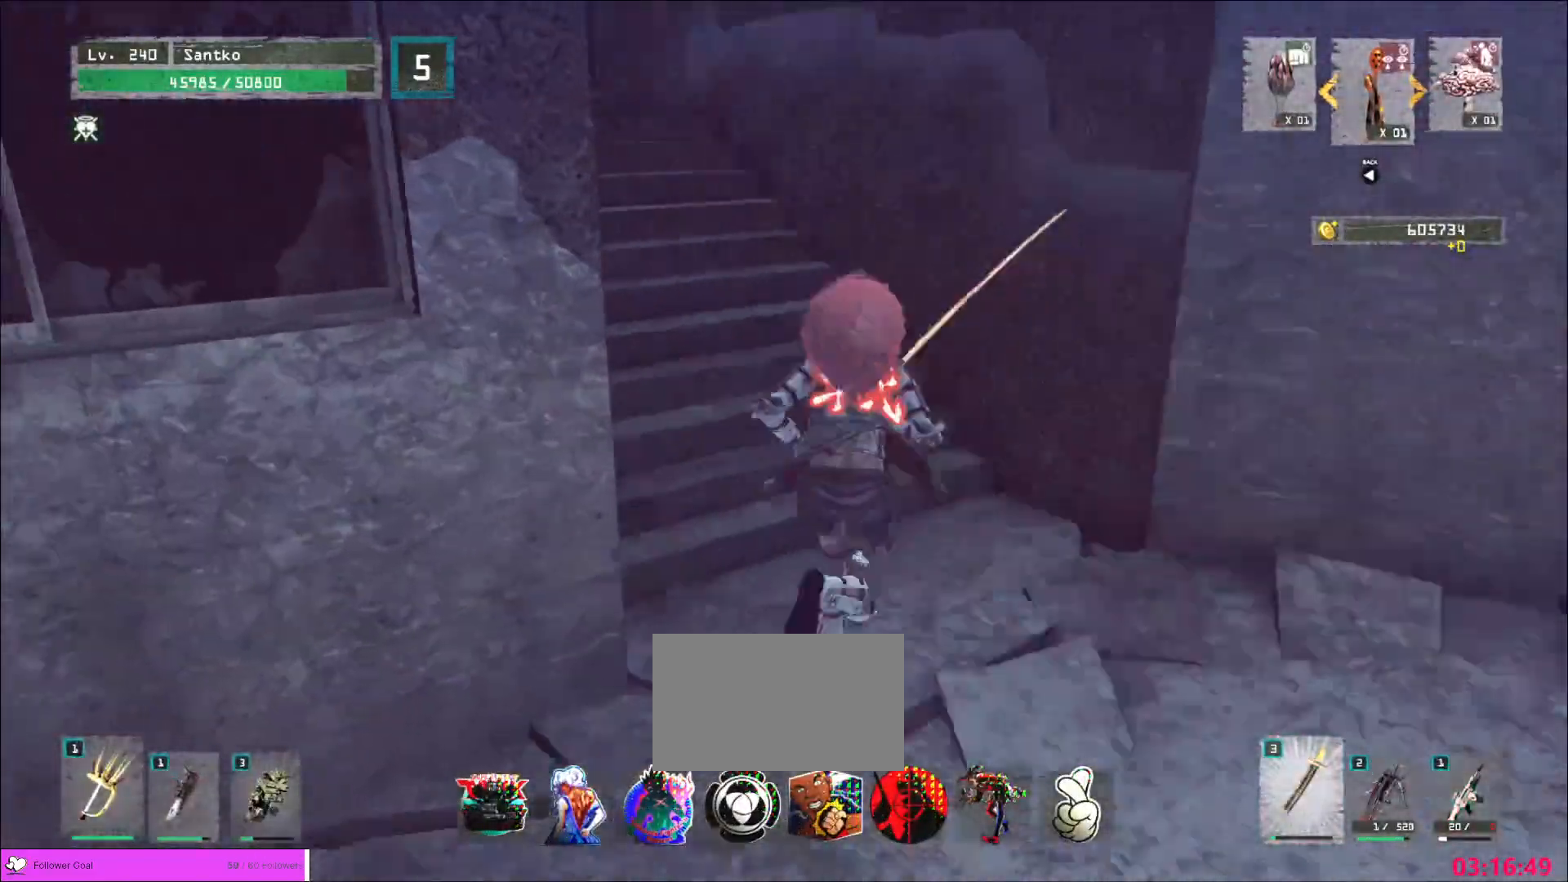
{"keys": ["w"], "mouse": [], "events": []}
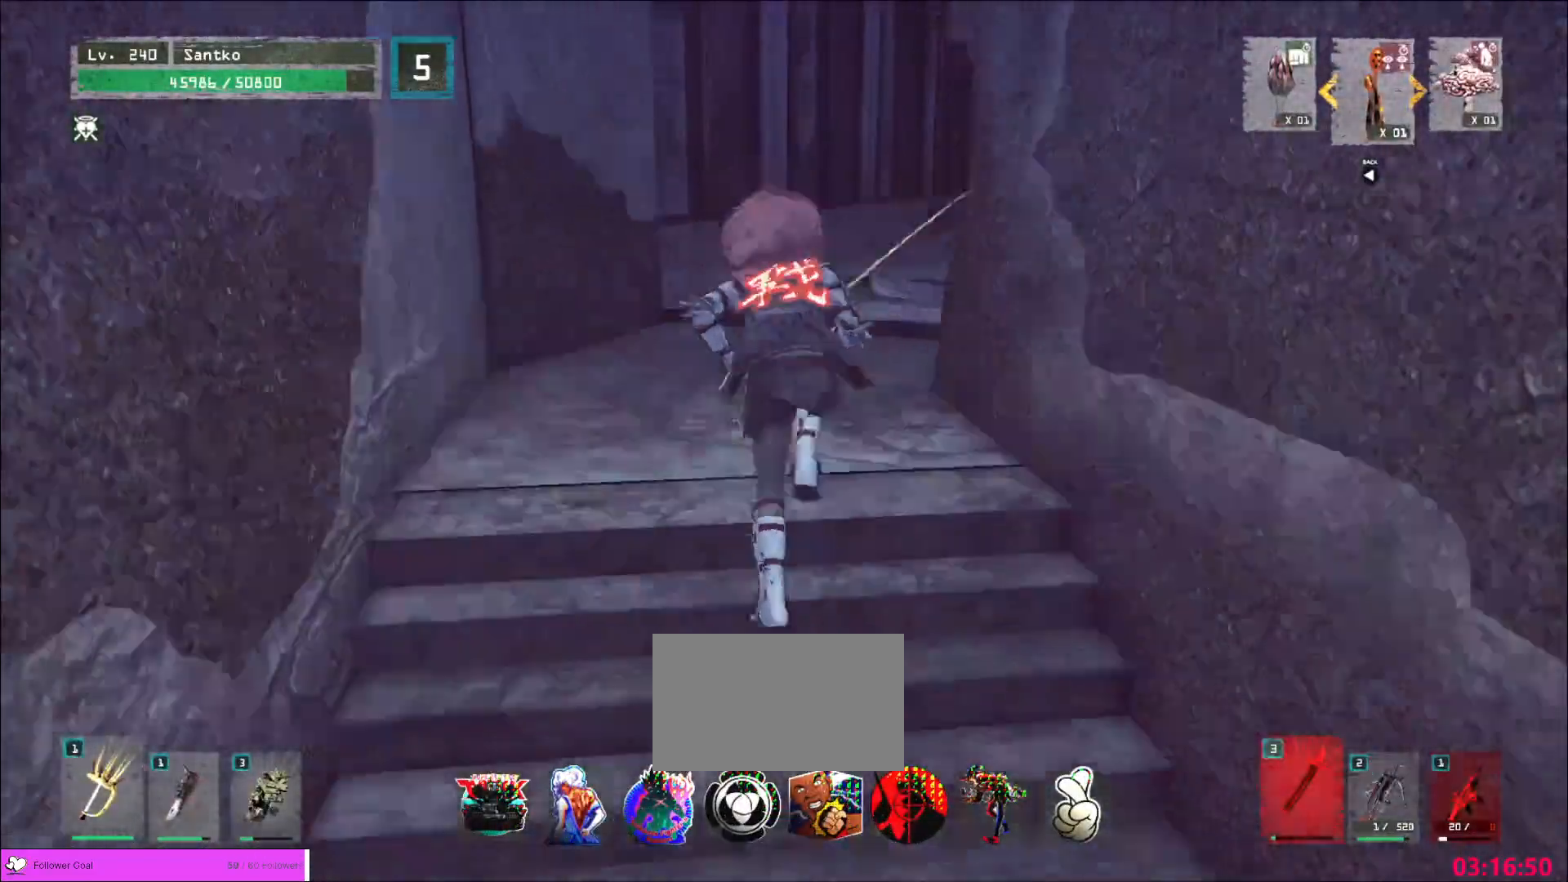
{"keys": ["w"], "mouse": [], "events": []}
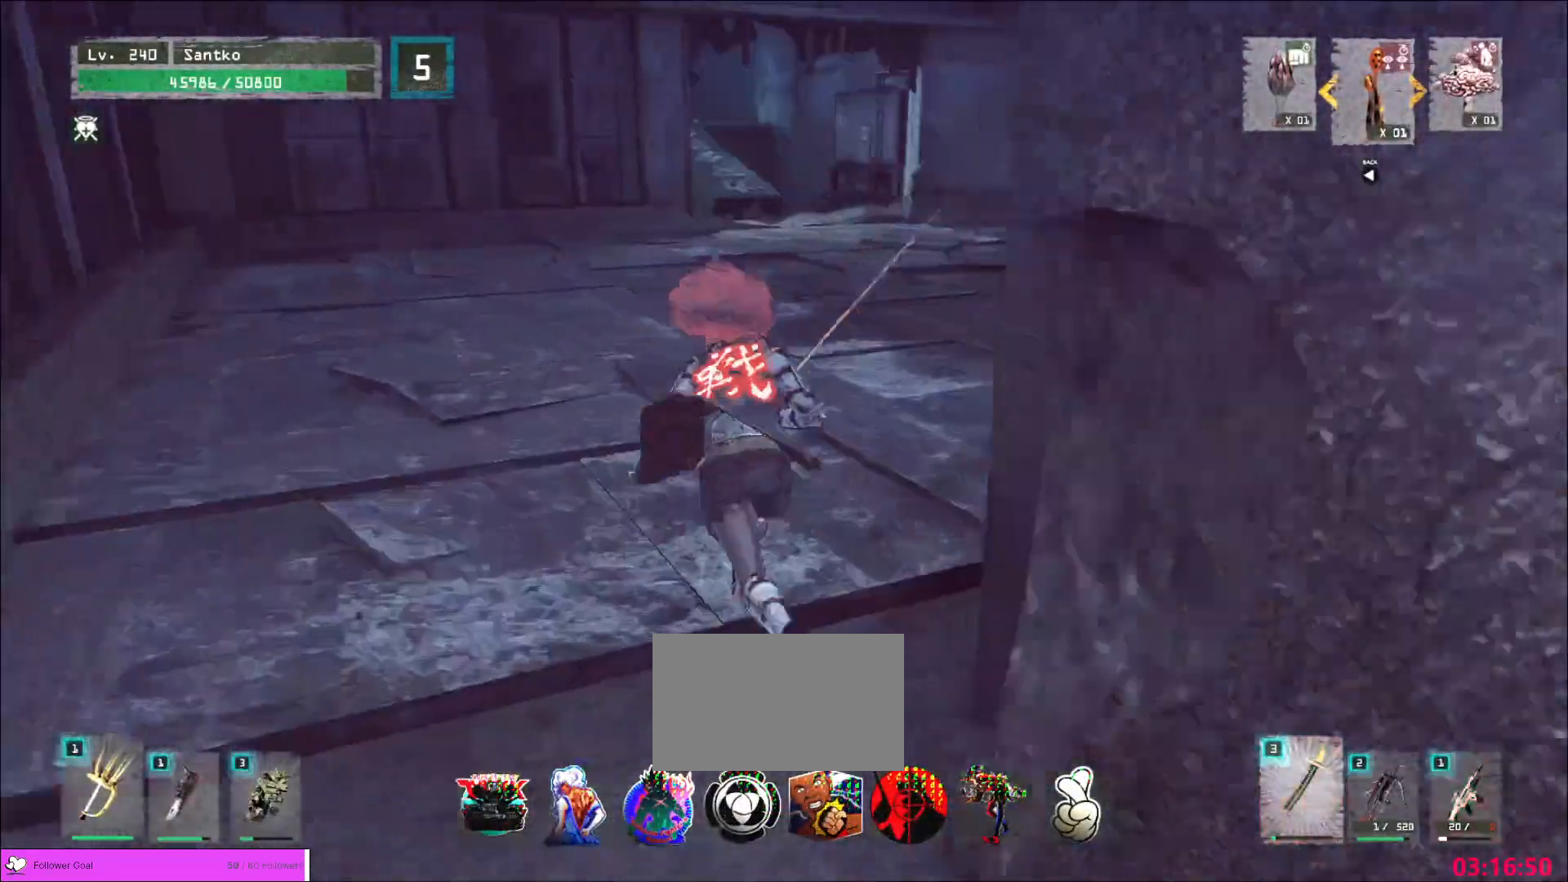
{"keys": ["w"], "mouse": [], "events": []}
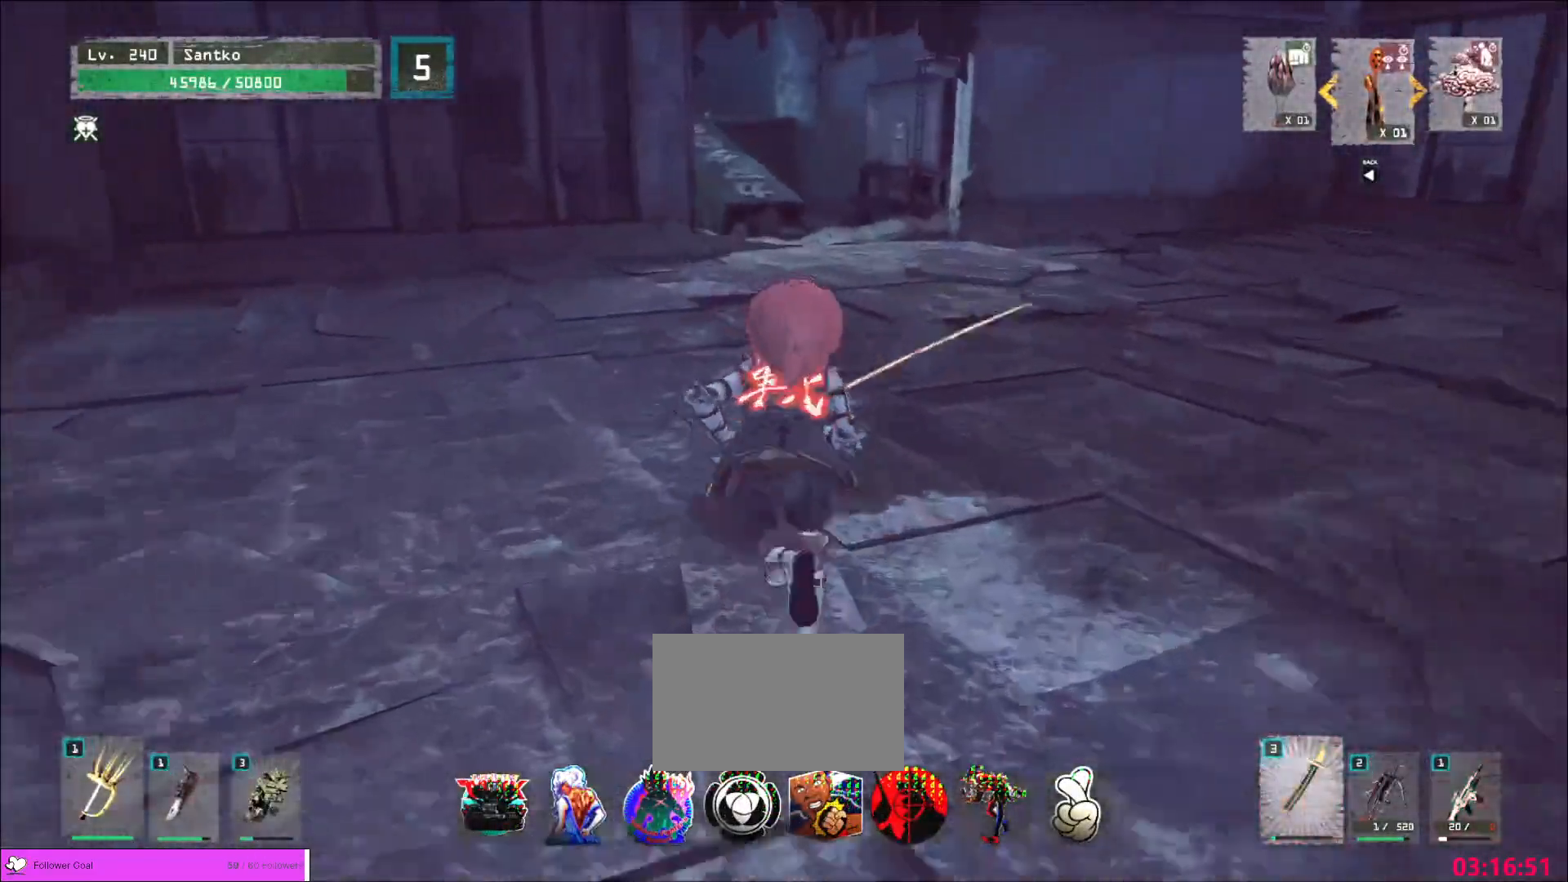
{"keys": ["w"], "mouse": [], "events": []}
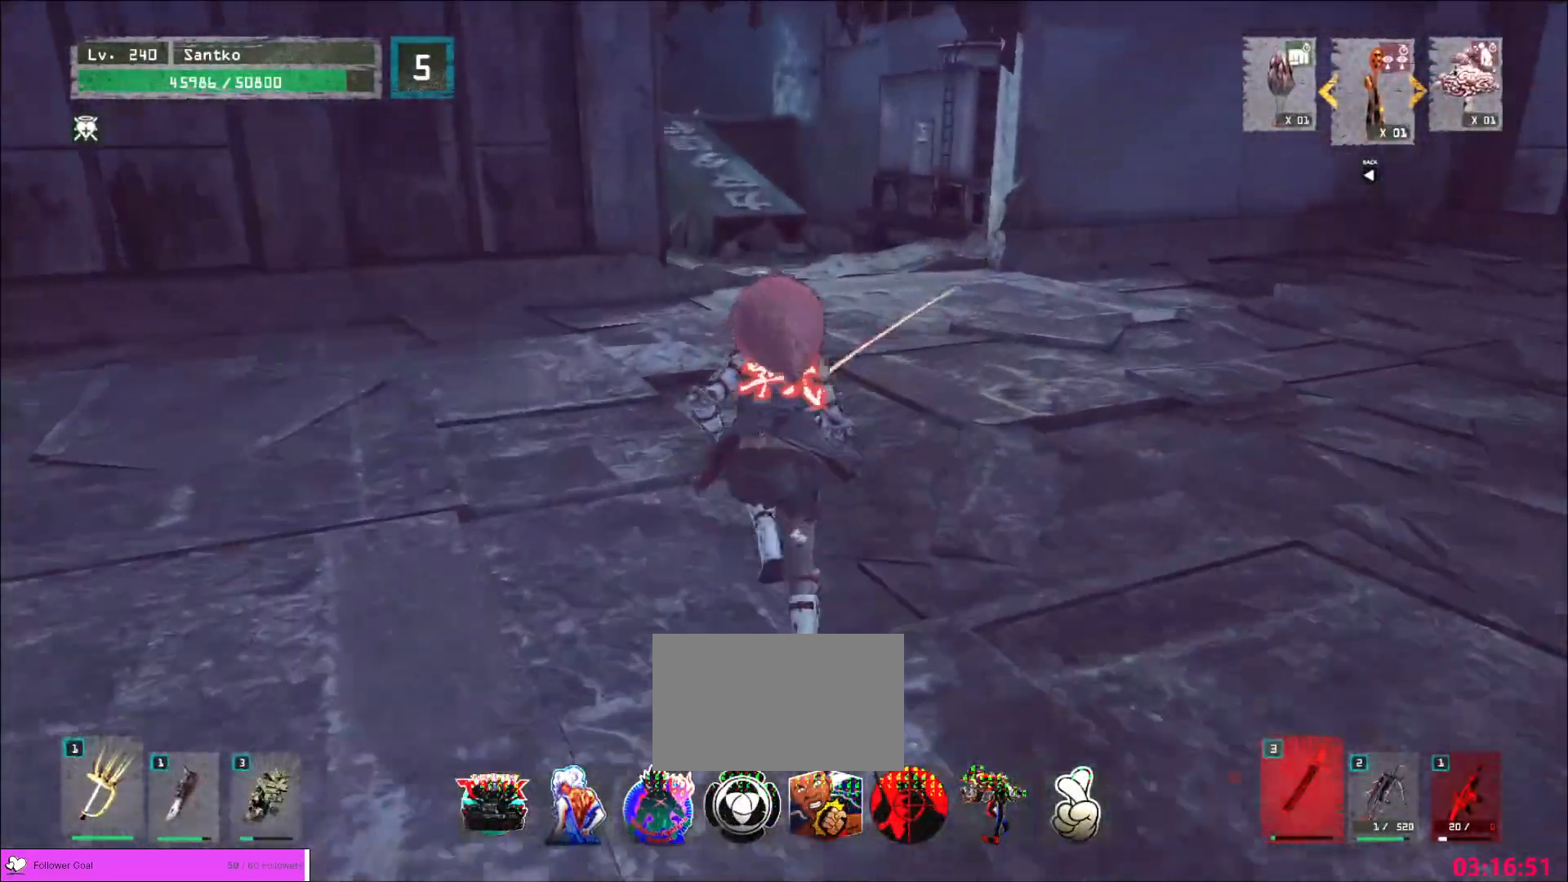
{"keys": ["w"], "mouse": [], "events": []}
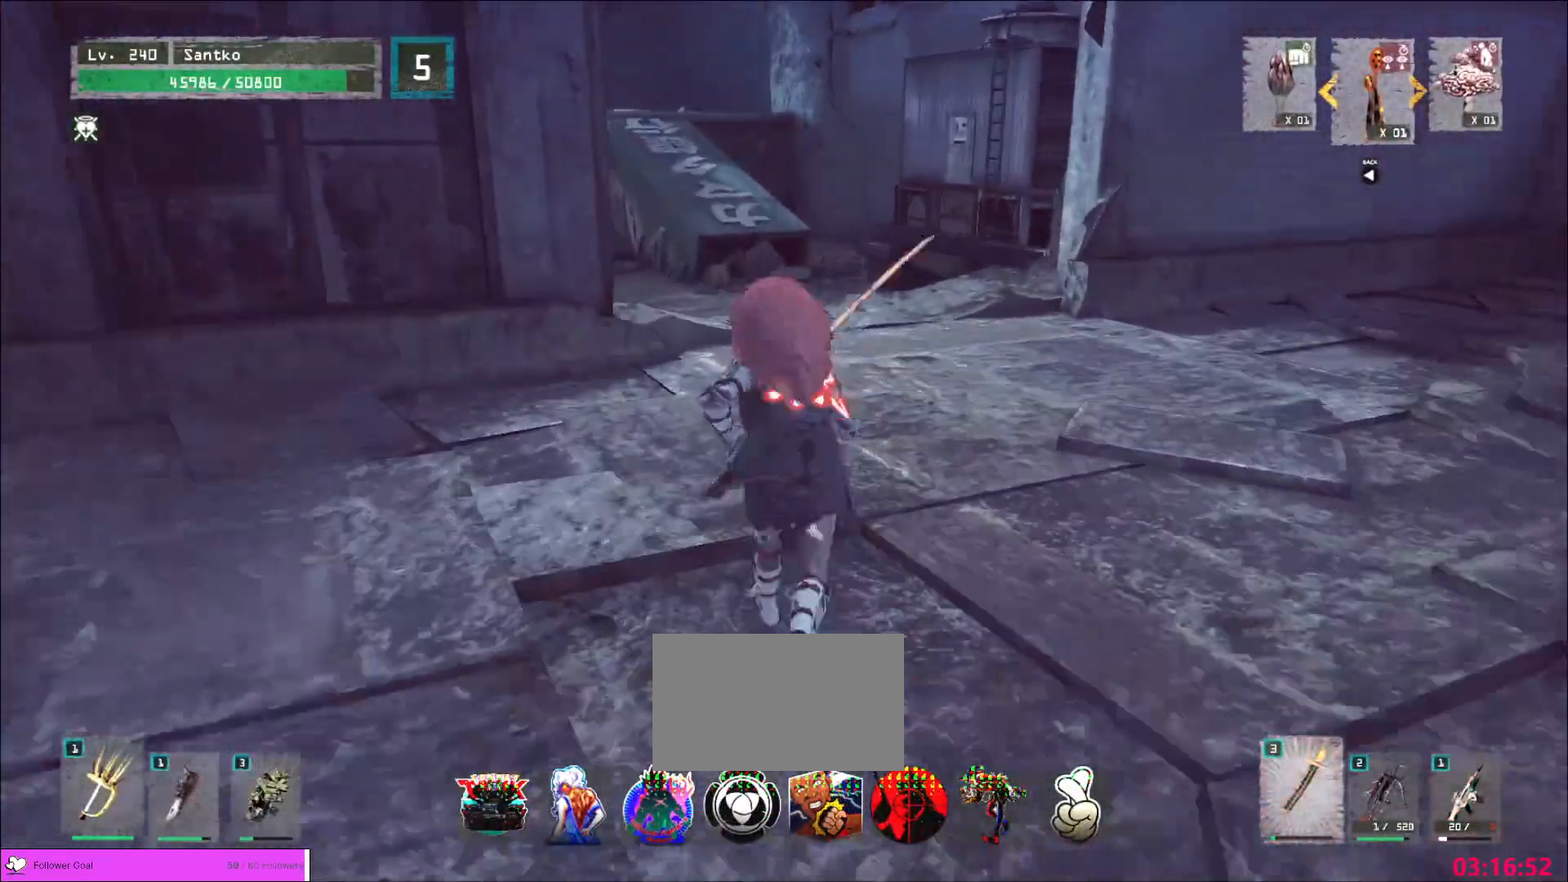
{"keys": ["w"], "mouse": [], "events": []}
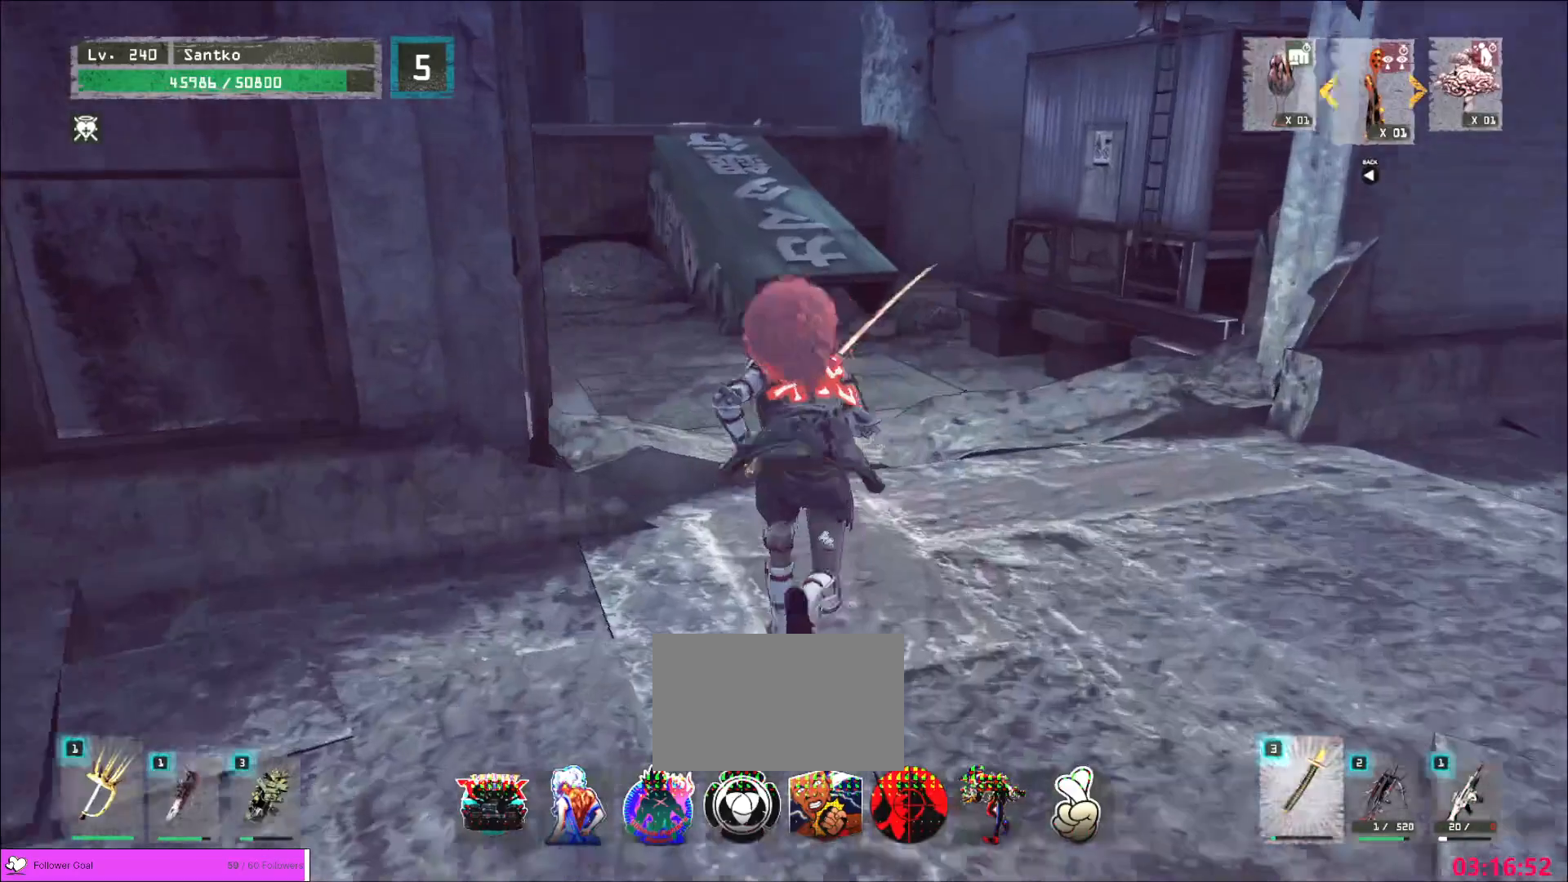
{"keys": ["w"], "mouse": [], "events": [[200, "a", "down"], [360, "a", "up"]]}
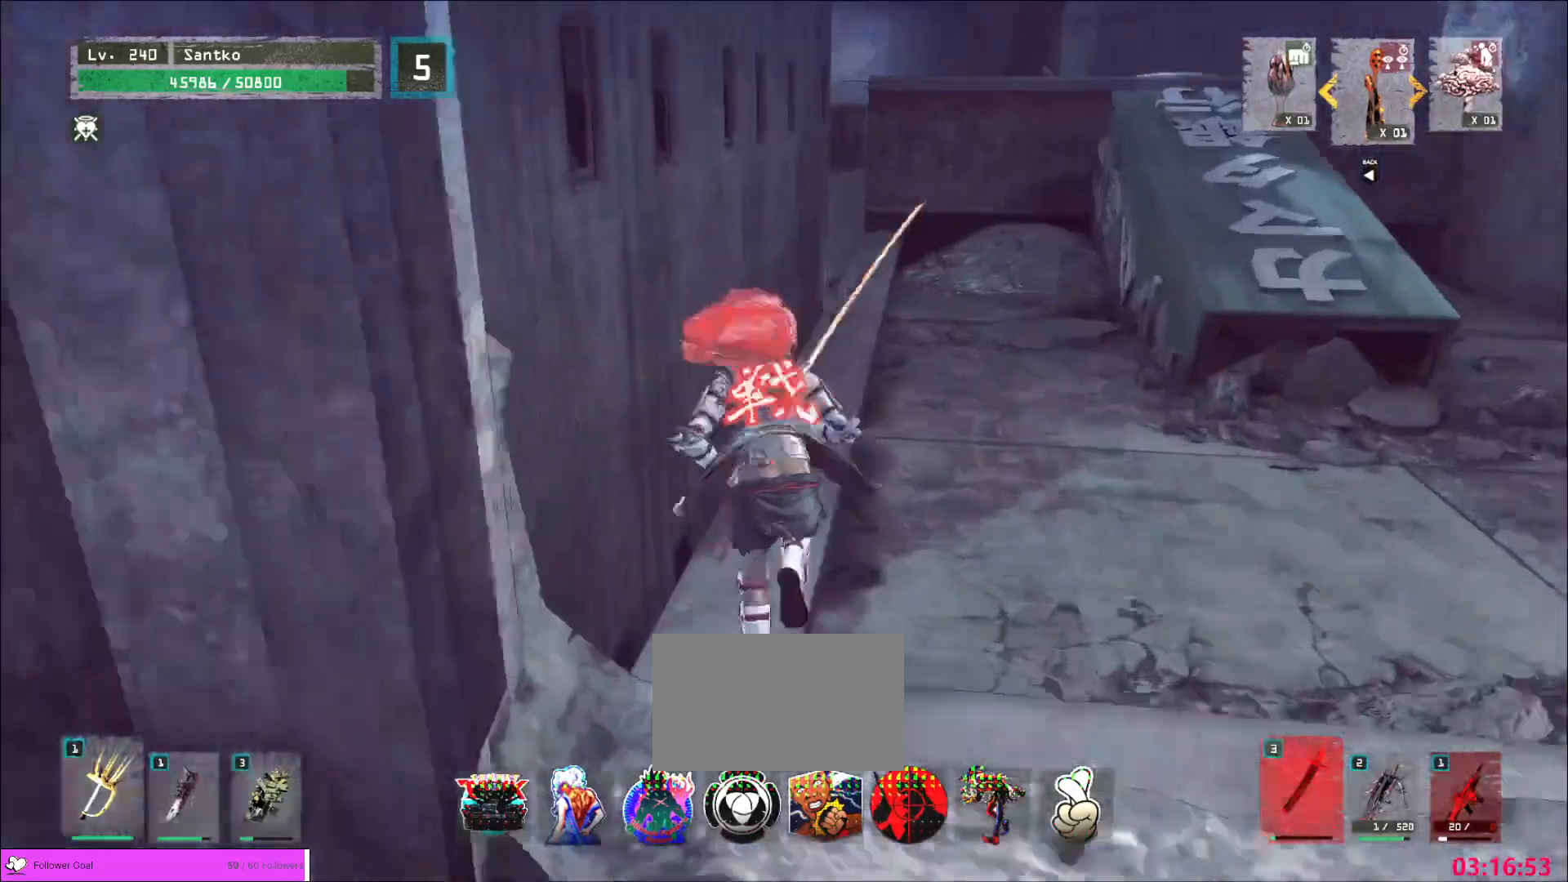
{"keys": [], "mouse": []}
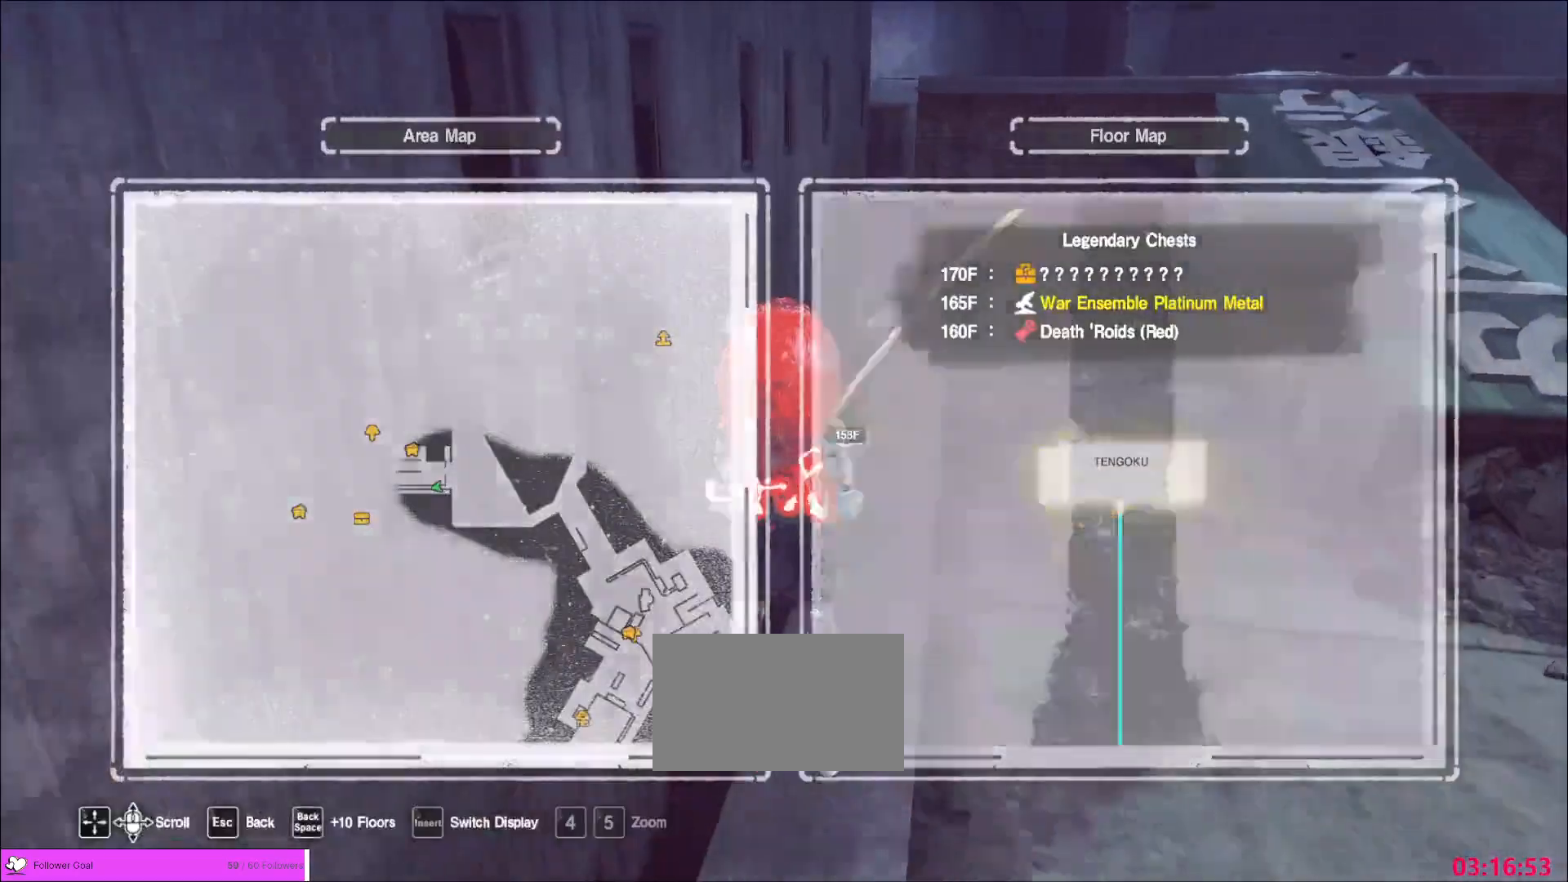
{"keys": ["ctrl", "w"], "mouse": [], "events": [[160, "w", "down"], [520, "ctrl", "down"]]}
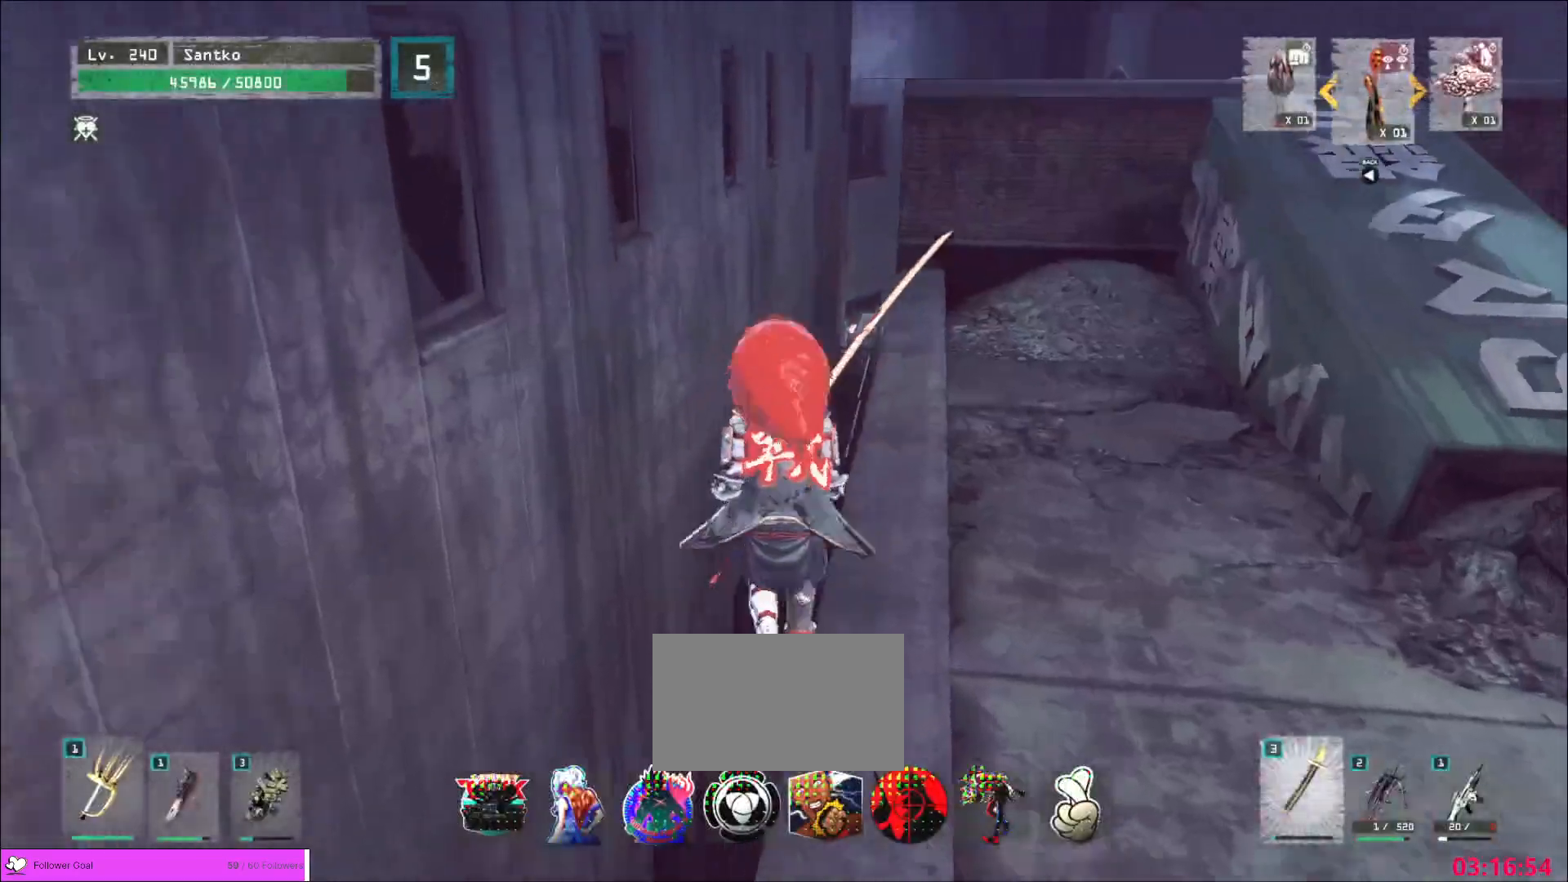
{"keys": ["w"], "mouse": [], "events": [[120, "space", "down"], [160, "ctrl", "up"], [200, "space", "up"]]}